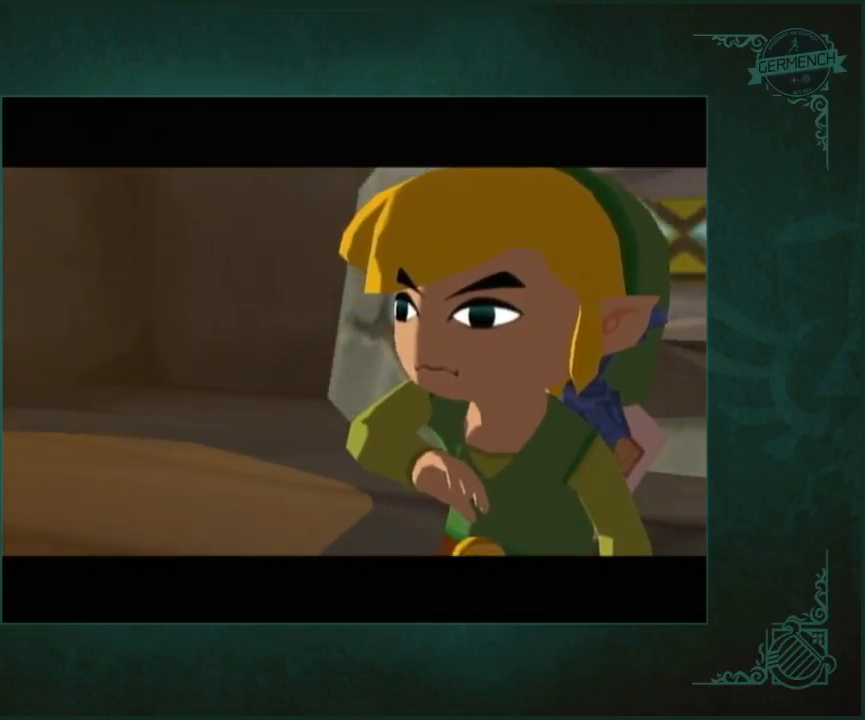
Gameplay with a controller (Nintendo layout); each line is a JSON object with the inputs held at the frame after it. "button_events" lists button changes between this image and that frame as [ms after this image, input, new state], when the widget could be followed in between (sticks are given only as held states). Not read: L1 L3 R3.
{"buttons": ["A"], "left_stick": "center", "right_stick": "center", "button_events": [[200, "A", "down"], [267, "A", "up"], [333, "B", "down"], [433, "A", "down"], [500, "B", "up"]]}
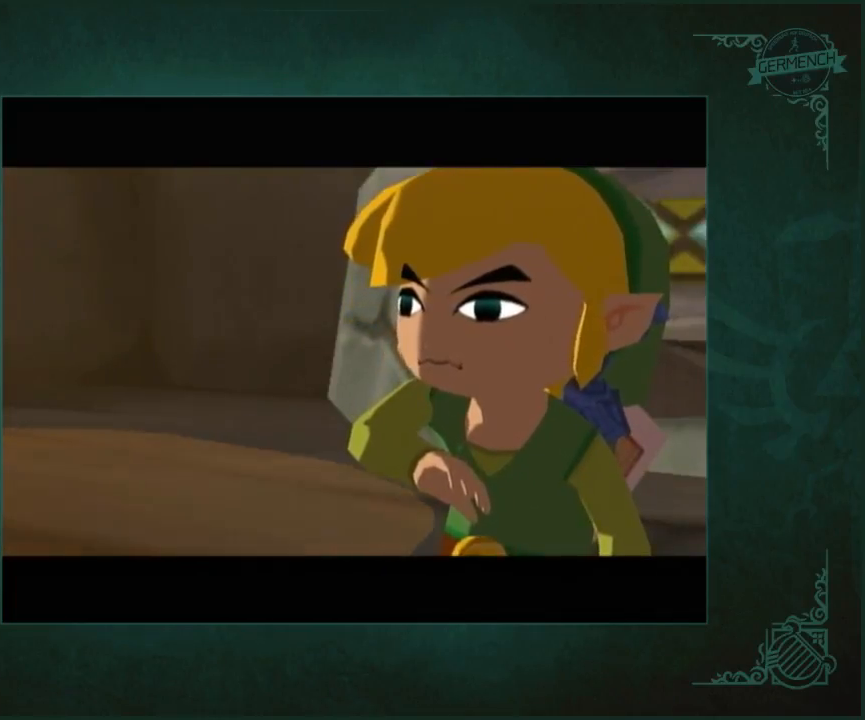
{"buttons": ["A", "B"], "left_stick": "center", "right_stick": "center", "button_events": [[67, "B", "down"], [200, "A", "up"], [267, "A", "down"], [267, "B", "up"], [367, "B", "down"]]}
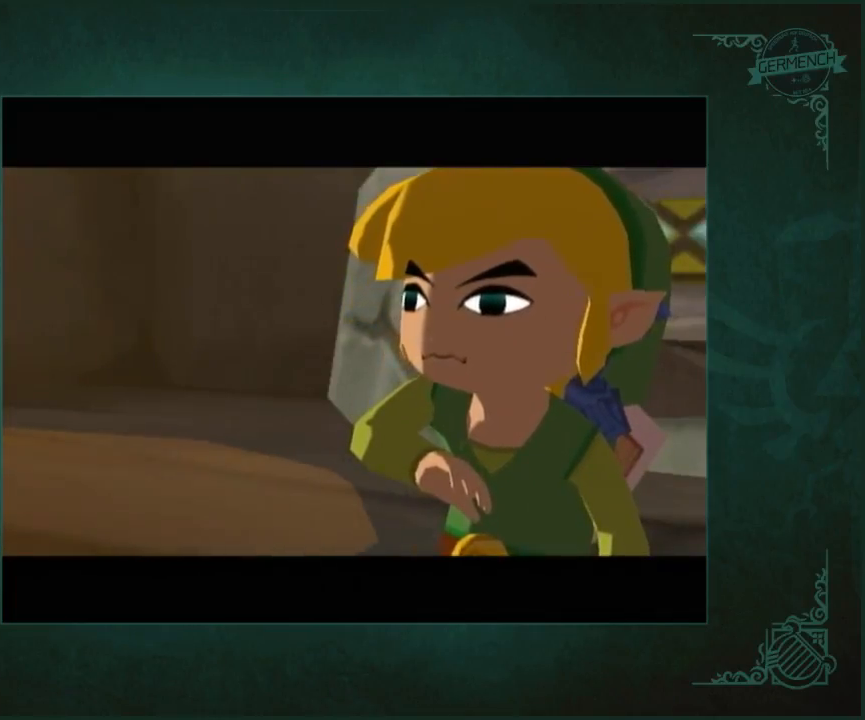
{"buttons": [], "left_stick": "center", "right_stick": "center", "button_events": [[83, "B", "up"], [167, "A", "up"], [167, "B", "down"], [267, "B", "up"], [333, "B", "down"], [367, "A", "down"], [417, "A", "up"], [417, "B", "up"]]}
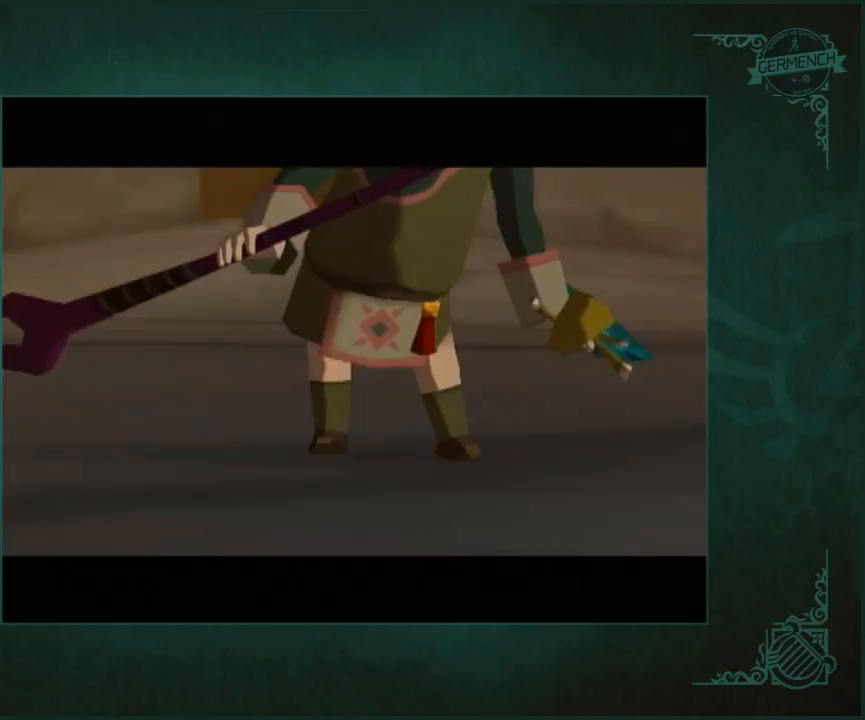
{"buttons": ["A", "B"], "left_stick": "center", "right_stick": "center", "button_events": [[17, "B", "down"], [67, "B", "up"], [117, "B", "down"], [183, "B", "up"], [217, "A", "down"], [317, "A", "up"], [317, "B", "down"], [483, "A", "down"]]}
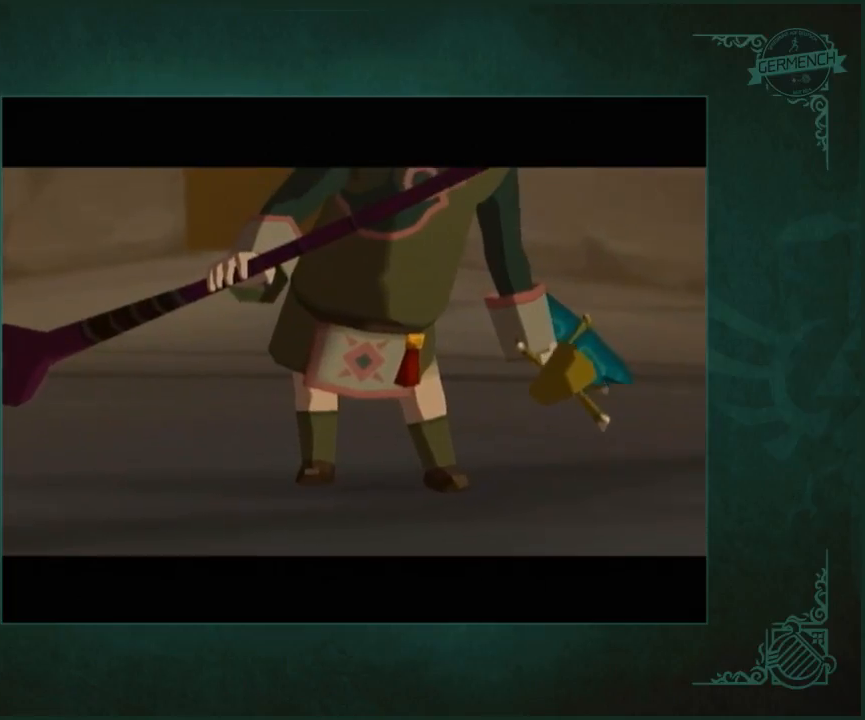
{"buttons": [], "left_stick": "center", "right_stick": "center", "button_events": [[33, "A", "up"], [33, "B", "up"], [117, "A", "down"], [150, "B", "down"], [183, "A", "up"], [217, "B", "up"], [317, "B", "down"], [417, "A", "down"], [417, "B", "up"], [483, "A", "up"]]}
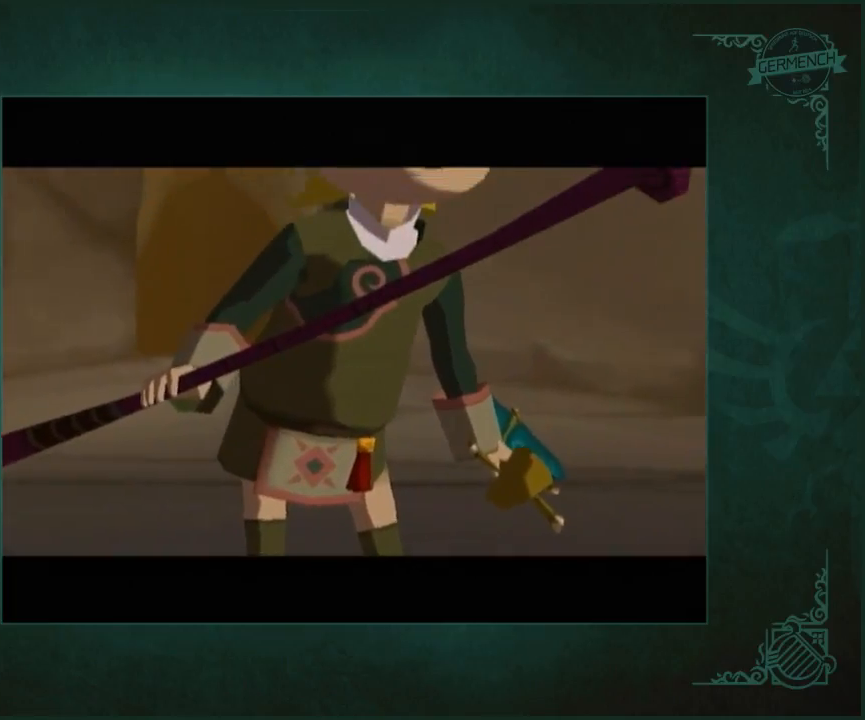
{"buttons": ["A"], "left_stick": "center", "right_stick": "center", "button_events": [[50, "A", "down"], [150, "A", "up"], [217, "A", "down"], [283, "A", "up"], [350, "A", "down"], [350, "B", "down"], [417, "B", "up"]]}
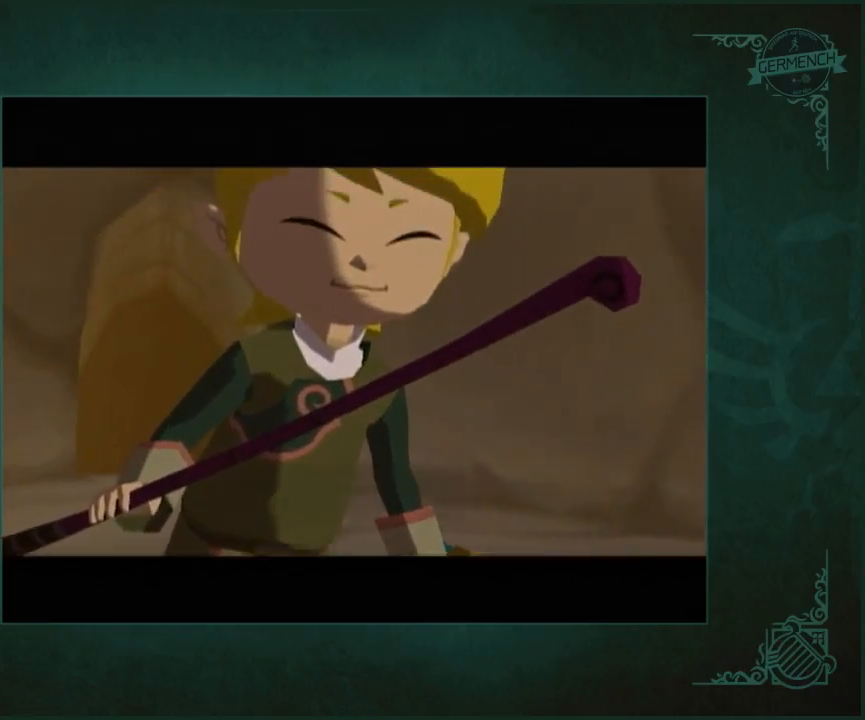
{"buttons": [], "left_stick": "center", "right_stick": "center", "button_events": [[50, "A", "up"], [117, "A", "down"], [183, "A", "up"], [183, "B", "down"], [250, "B", "up"], [283, "A", "down"], [350, "A", "up"], [350, "B", "down"], [417, "A", "down"], [450, "B", "up"], [483, "A", "up"]]}
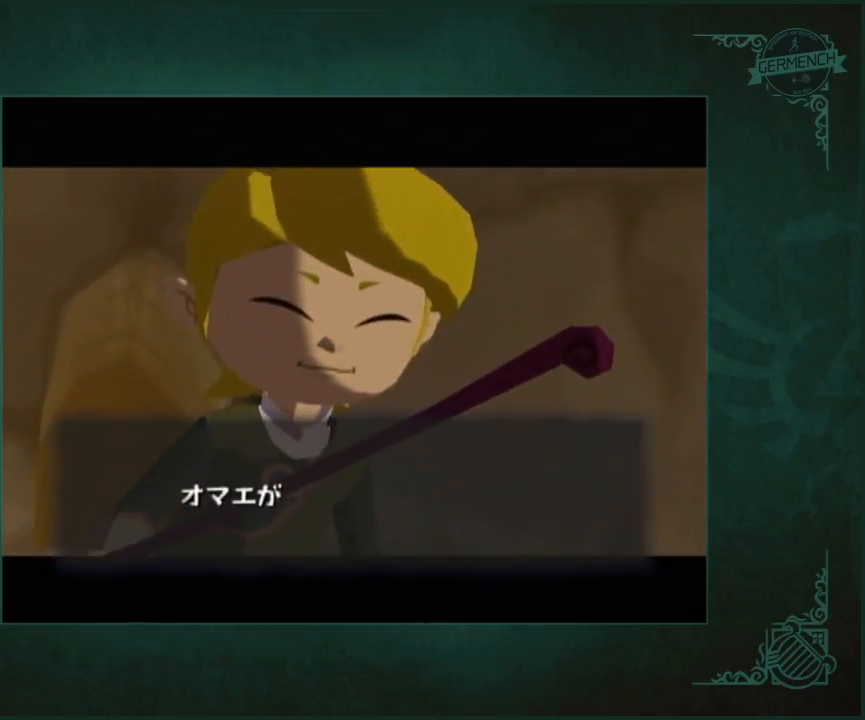
{"buttons": ["A"], "left_stick": "center", "right_stick": "center"}
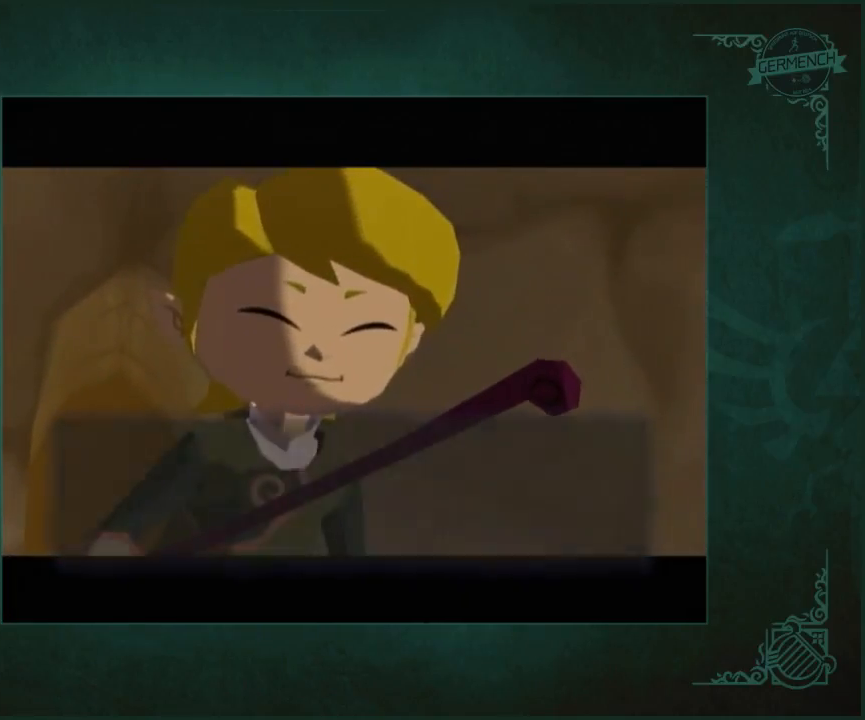
{"buttons": [], "left_stick": "center", "right_stick": "center"}
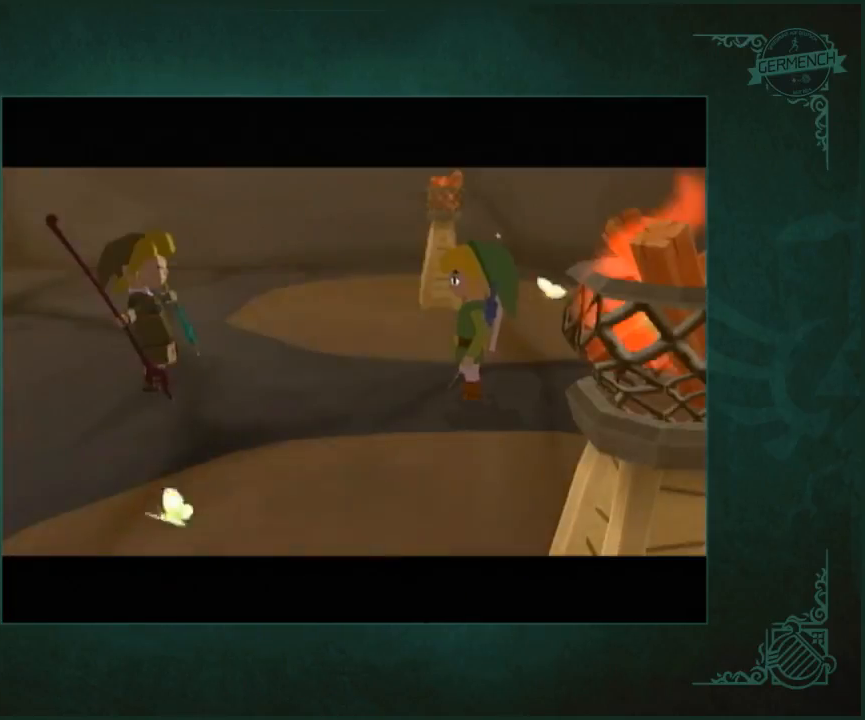
{"buttons": ["B"], "left_stick": "center", "right_stick": "center"}
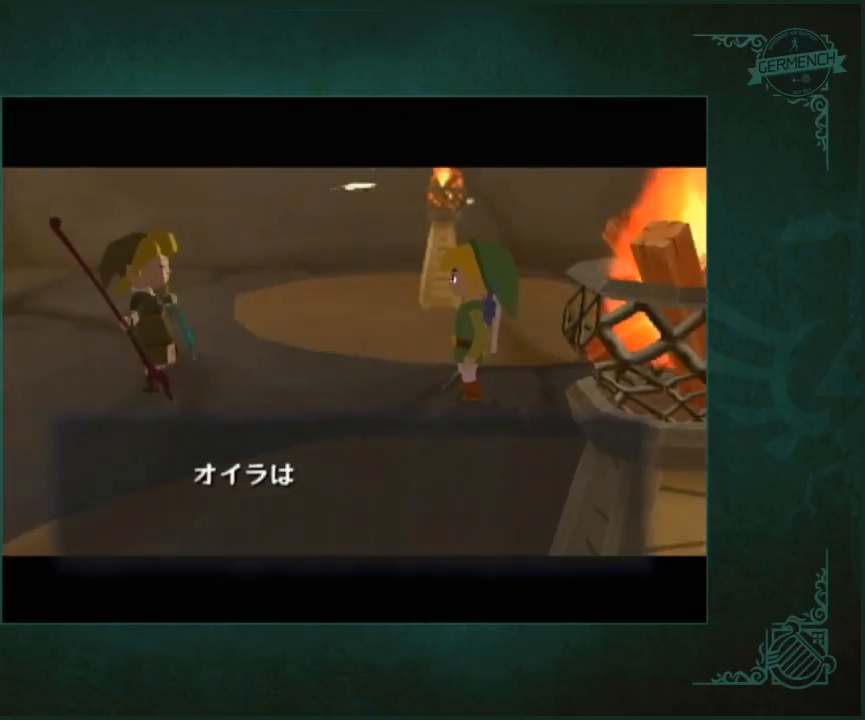
{"buttons": ["A"], "left_stick": "center", "right_stick": "center"}
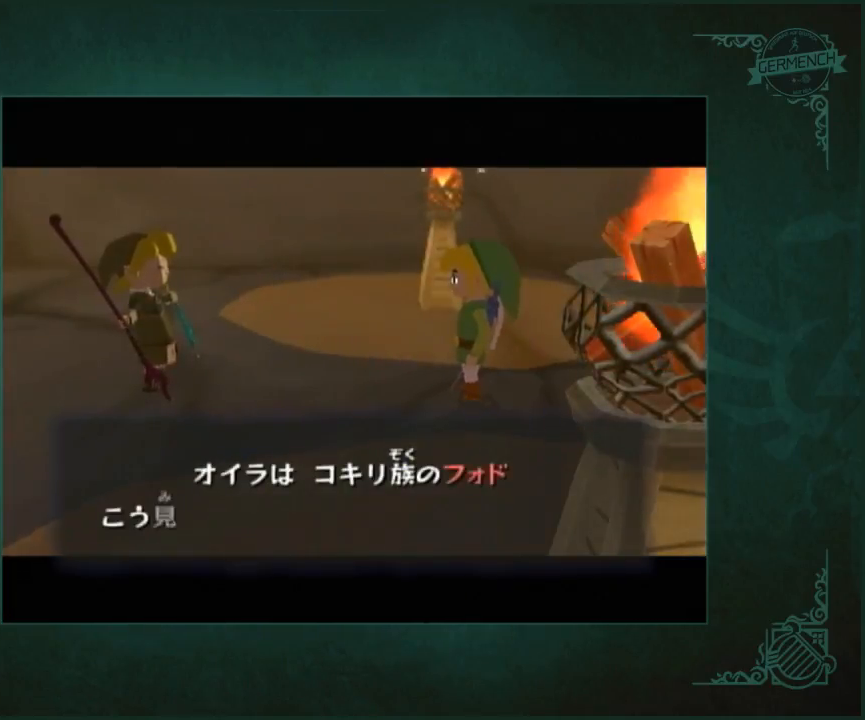
{"buttons": ["A", "B"], "left_stick": "center", "right_stick": "center", "button_events": [[17, "A", "up"], [17, "B", "down"], [83, "A", "down"], [83, "B", "up"], [150, "A", "up"], [150, "B", "down"], [217, "A", "down"], [217, "B", "up"], [317, "A", "up"], [417, "B", "down"], [483, "A", "down"]]}
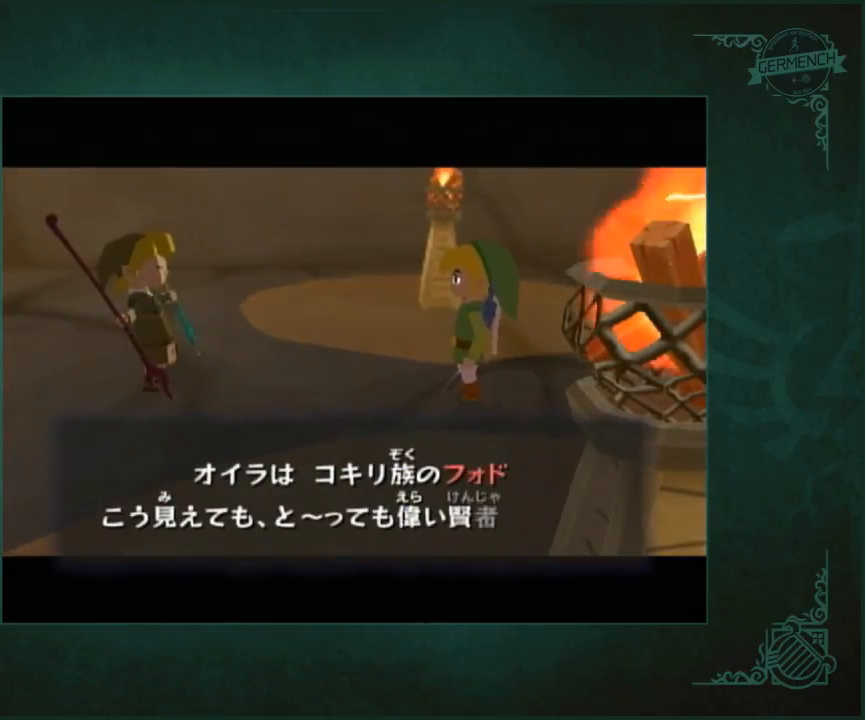
{"buttons": ["B"], "left_stick": "center", "right_stick": "center", "button_events": [[17, "B", "up"], [50, "A", "up"], [83, "B", "down"], [117, "A", "down"], [150, "B", "up"], [183, "A", "up"], [283, "B", "down"], [350, "A", "down"], [350, "B", "up"], [417, "A", "up"], [417, "B", "down"]]}
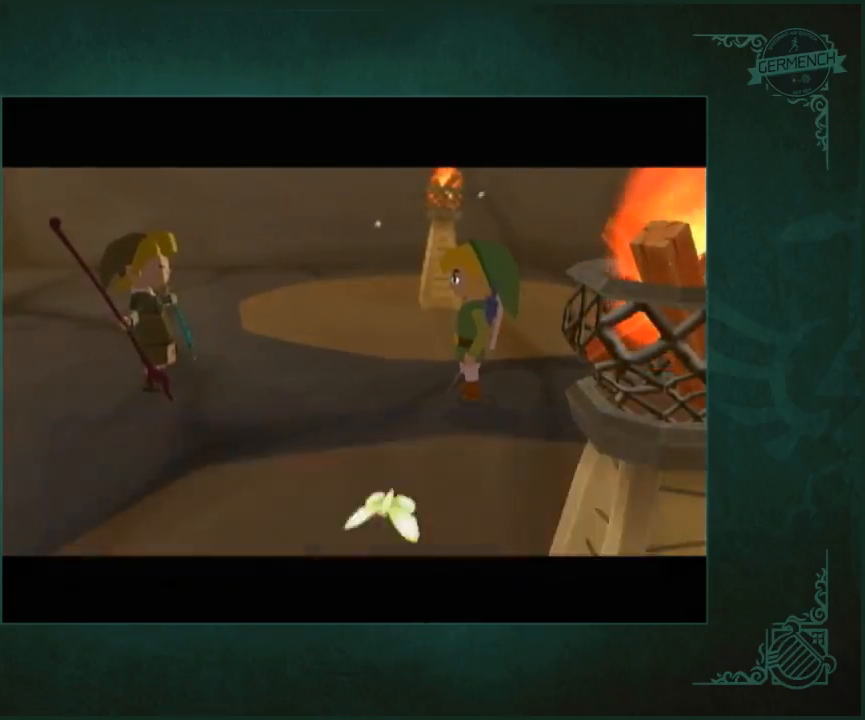
{"buttons": ["B"], "left_stick": "center", "right_stick": "center", "button_events": [[117, "A", "down"], [117, "B", "up"], [217, "A", "up"], [283, "A", "down"], [350, "A", "up"], [450, "B", "down"]]}
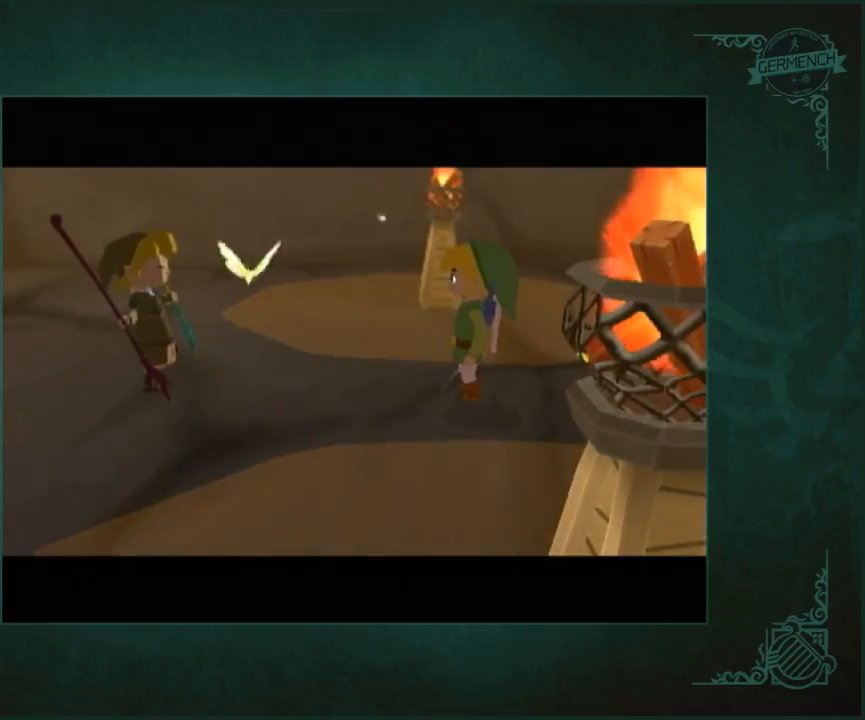
{"buttons": ["B"], "left_stick": "center", "right_stick": "center"}
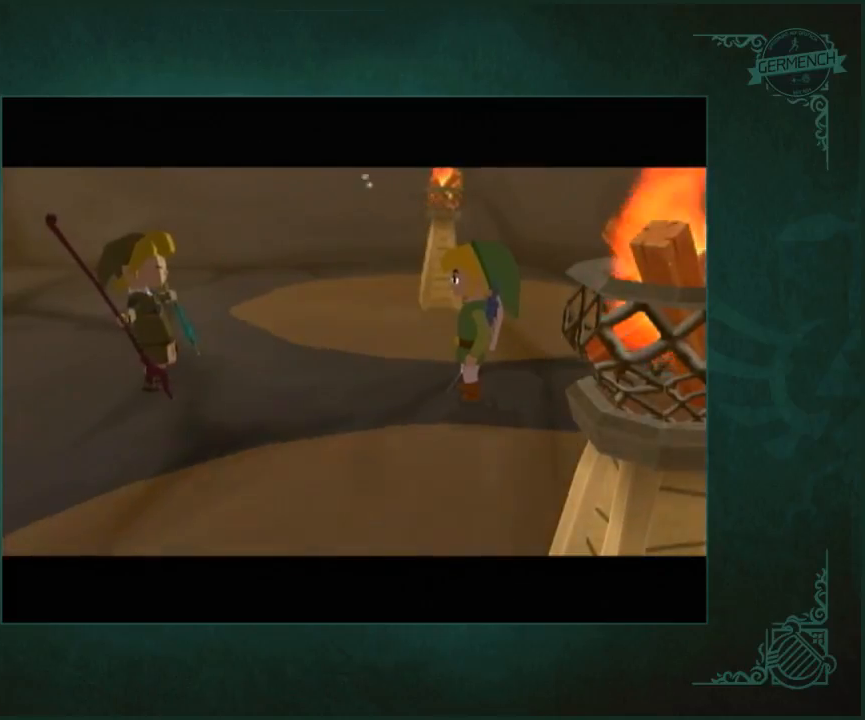
{"buttons": [], "left_stick": "center", "right_stick": "center"}
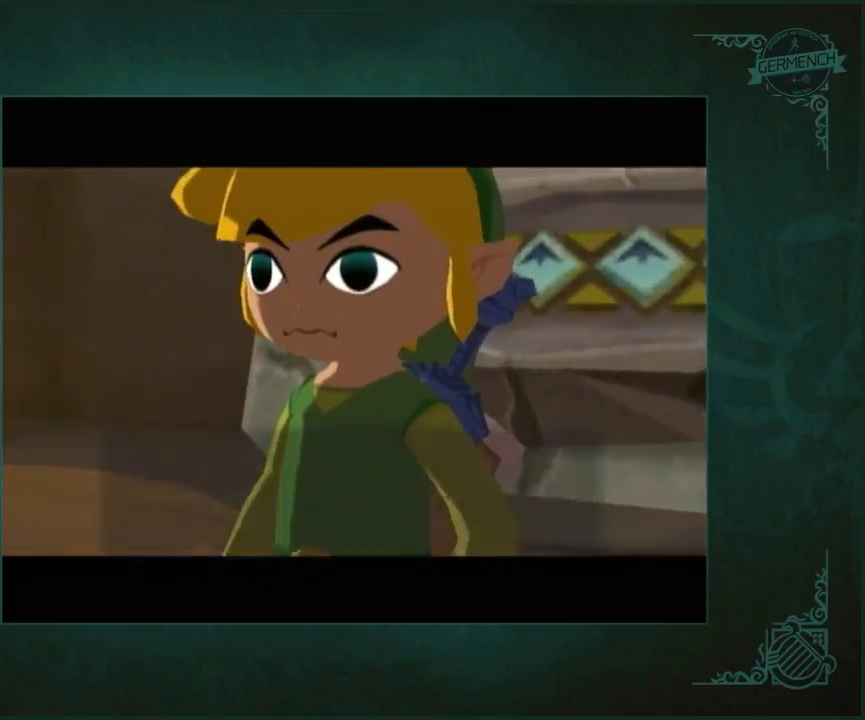
{"buttons": ["A"], "left_stick": "center", "right_stick": "center", "button_events": [[17, "A", "down"], [83, "A", "up"], [183, "A", "down"], [283, "A", "up"], [350, "B", "down"], [417, "B", "up"], [450, "A", "down"]]}
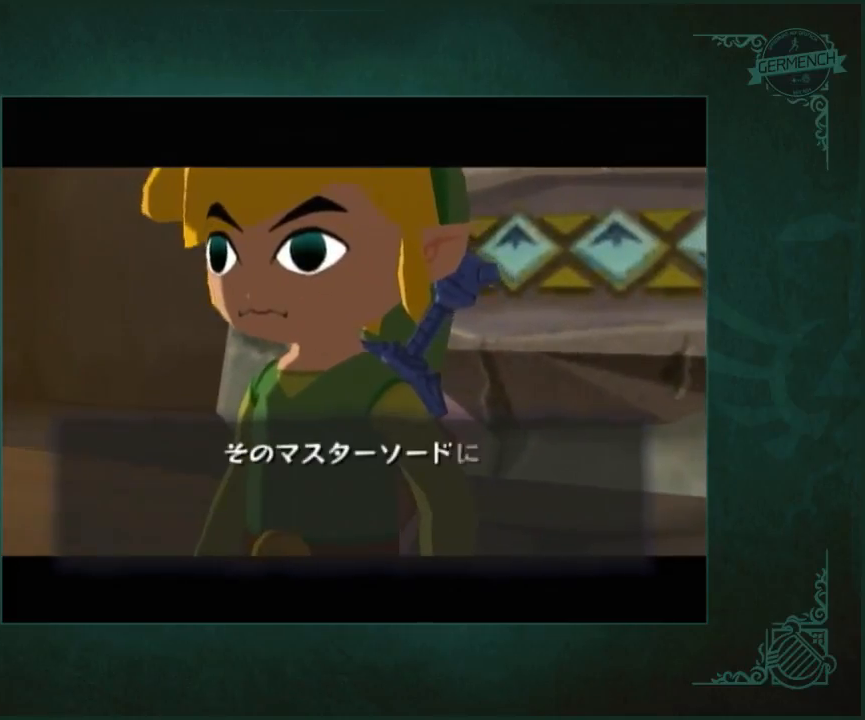
{"buttons": ["A"], "left_stick": "center", "right_stick": "center"}
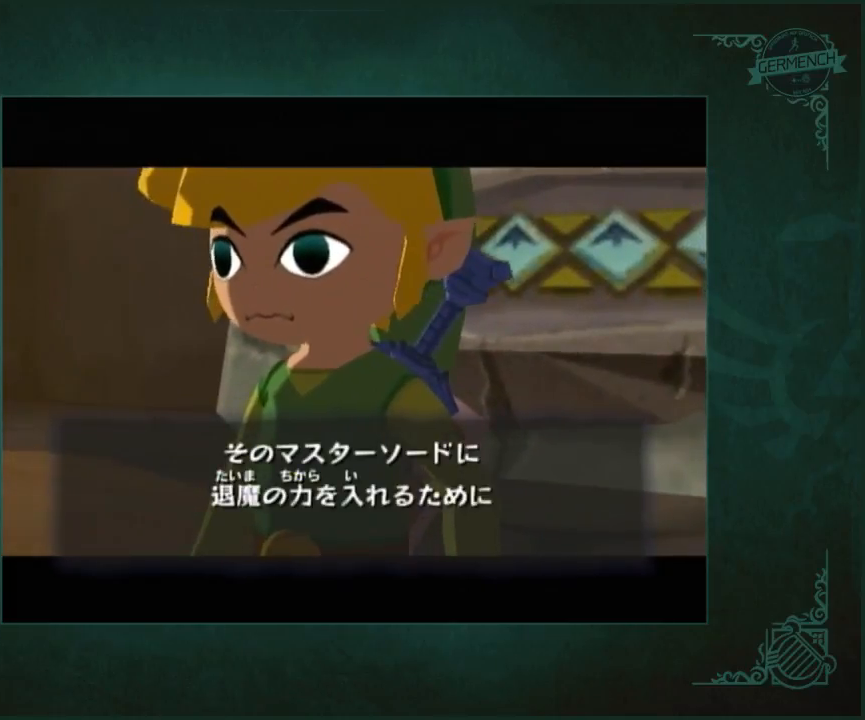
{"buttons": [], "left_stick": "center", "right_stick": "center"}
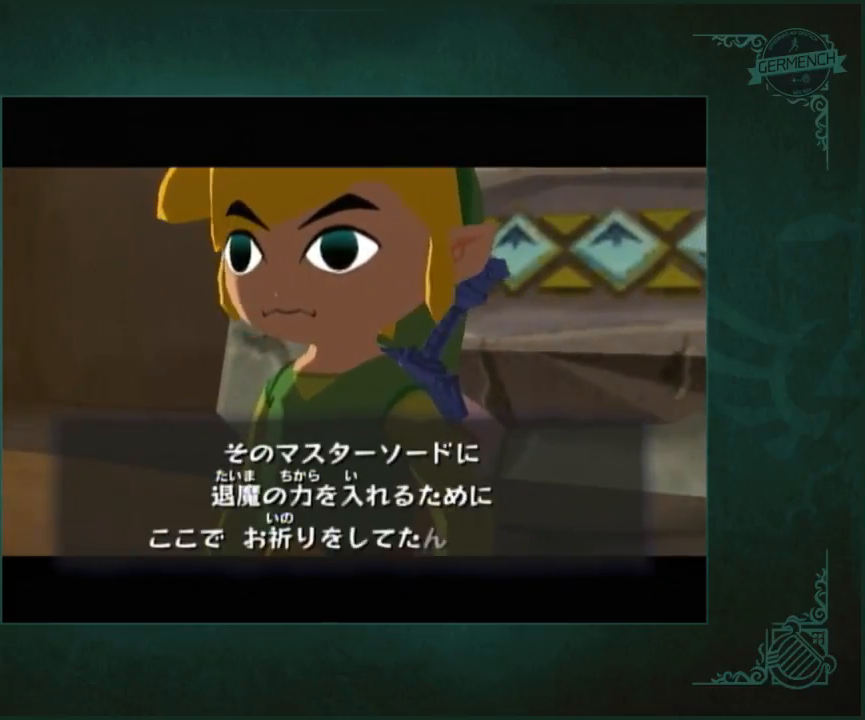
{"buttons": ["A"], "left_stick": "center", "right_stick": "center", "button_events": [[17, "A", "down"], [83, "A", "up"], [150, "A", "down"], [183, "B", "down"], [217, "A", "up"], [250, "B", "up"], [283, "A", "down"], [350, "A", "up"], [450, "A", "down"]]}
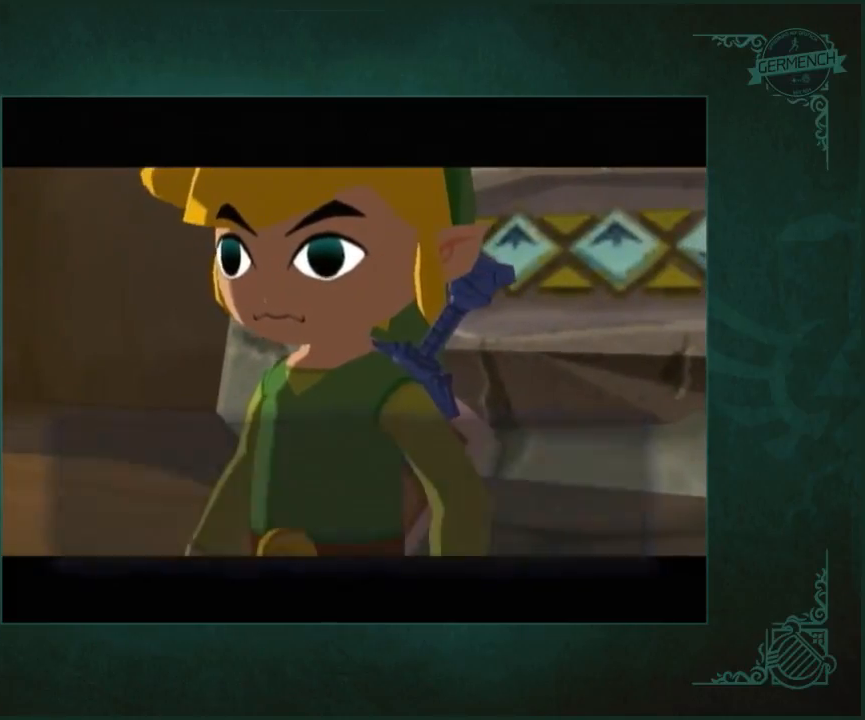
{"buttons": [], "left_stick": "center", "right_stick": "center", "button_events": [[17, "A", "up"], [83, "A", "down"], [83, "B", "down"], [150, "A", "up"], [217, "A", "down"], [317, "A", "up"], [317, "B", "up"], [417, "A", "down"], [483, "A", "up"]]}
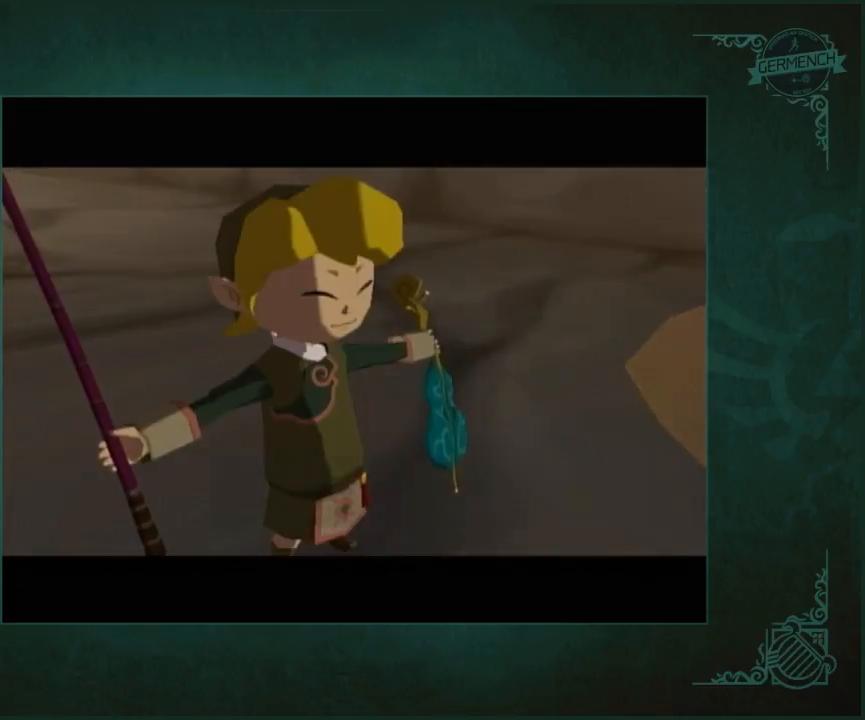
{"buttons": [], "left_stick": "center", "right_stick": "center", "button_events": [[50, "A", "down"], [50, "B", "down"], [150, "B", "up"], [217, "A", "up"], [383, "A", "down"], [450, "A", "up"]]}
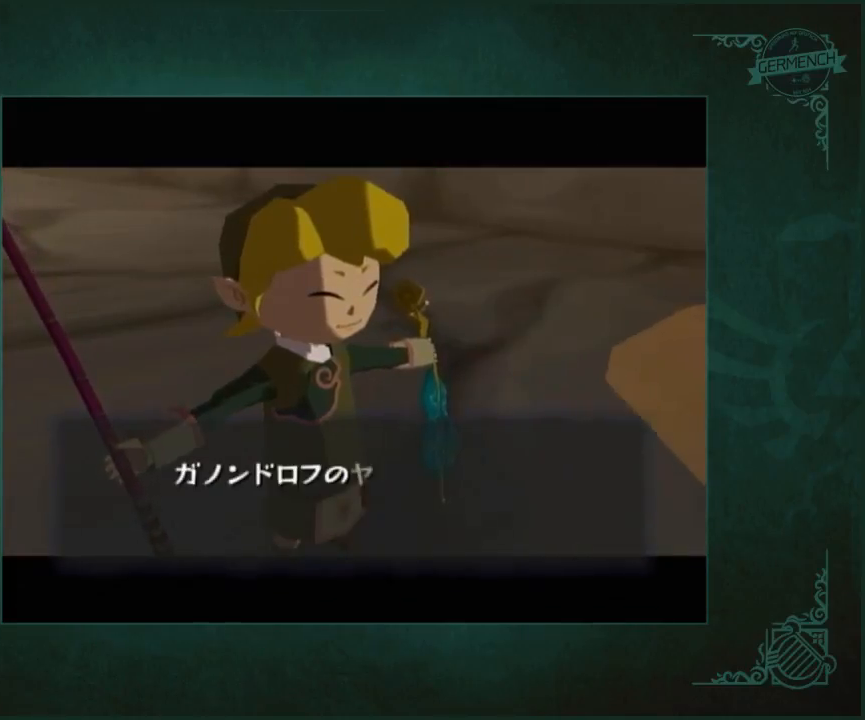
{"buttons": ["A"], "left_stick": "center", "right_stick": "center"}
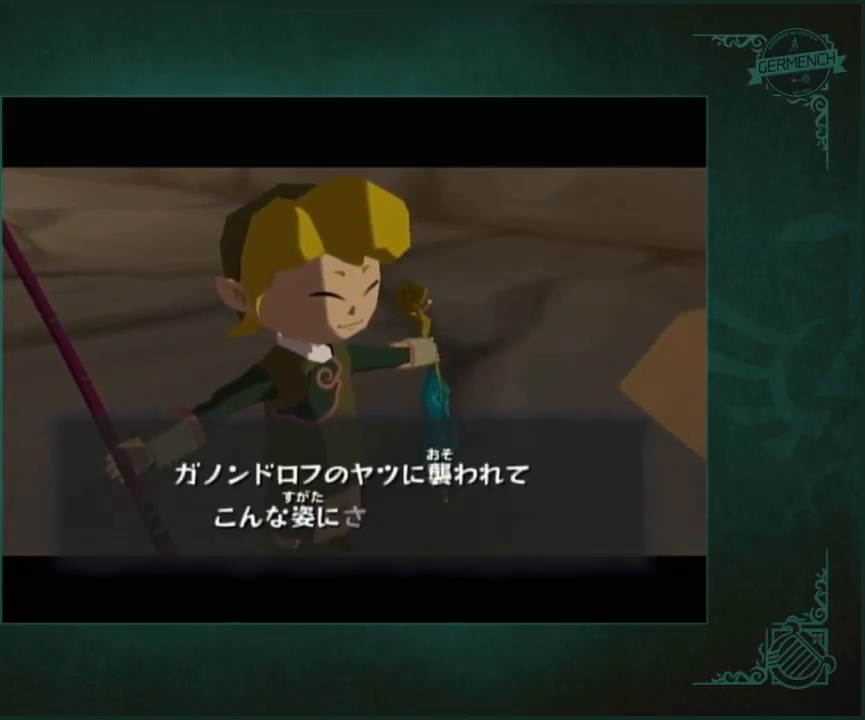
{"buttons": [], "left_stick": "center", "right_stick": "center"}
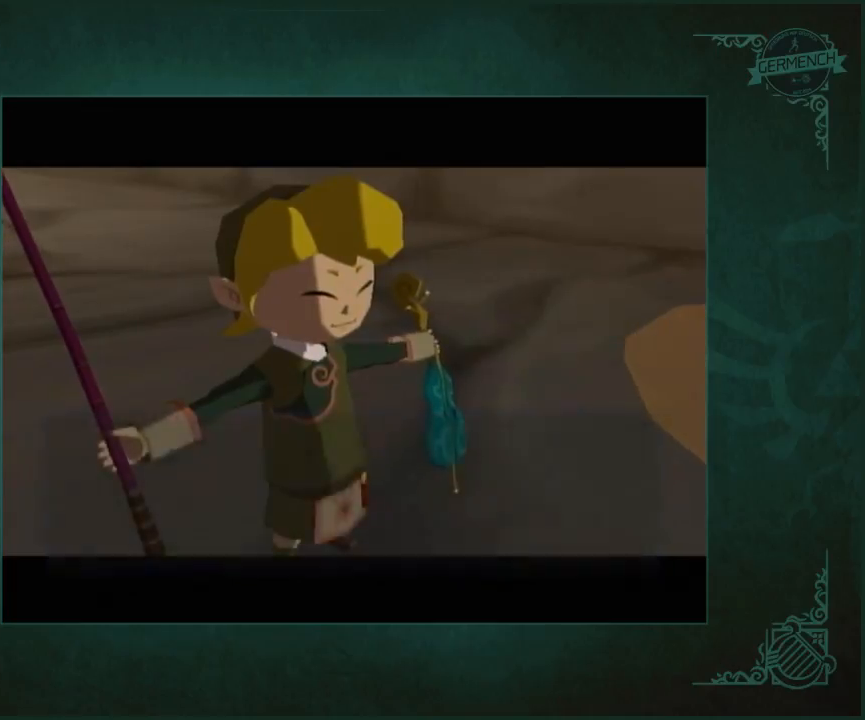
{"buttons": ["A"], "left_stick": "center", "right_stick": "center", "button_events": [[50, "A", "down"], [50, "B", "down"], [117, "A", "up"], [117, "B", "up"], [183, "A", "down"], [183, "B", "down"], [250, "A", "up"], [250, "B", "up"], [317, "A", "down"], [383, "A", "up"], [450, "A", "down"]]}
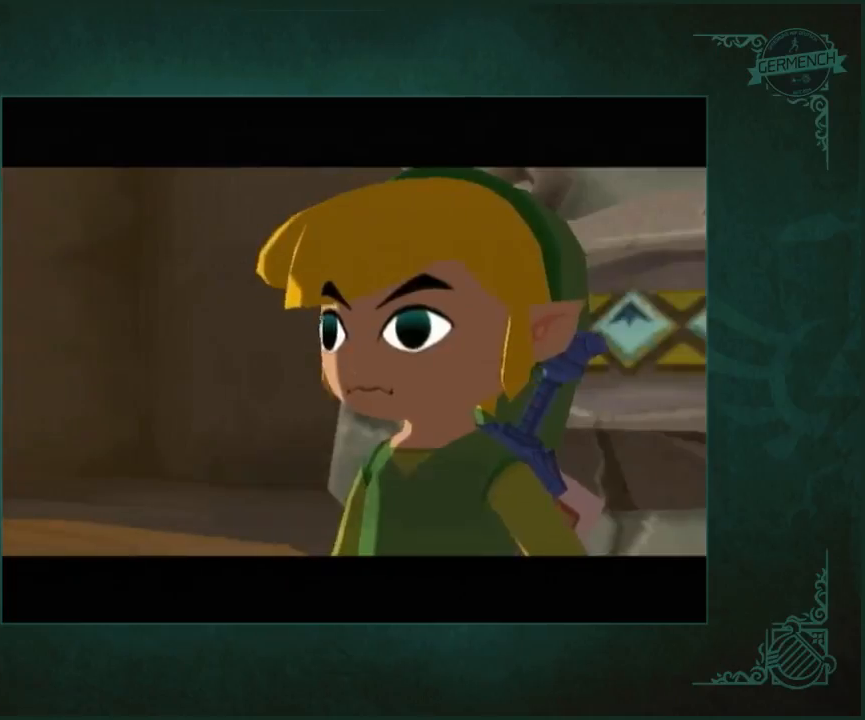
{"buttons": [], "left_stick": "center", "right_stick": "center", "button_events": [[17, "A", "up"], [83, "A", "down"], [183, "A", "up"], [250, "A", "down"], [317, "A", "up"], [383, "A", "down"], [483, "A", "up"]]}
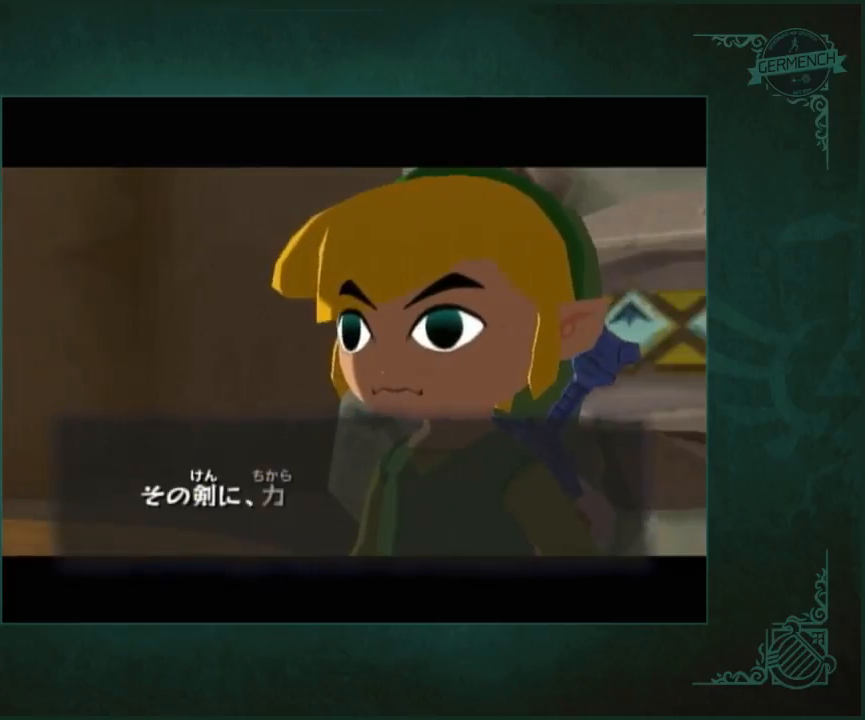
{"buttons": ["A"], "left_stick": "center", "right_stick": "center"}
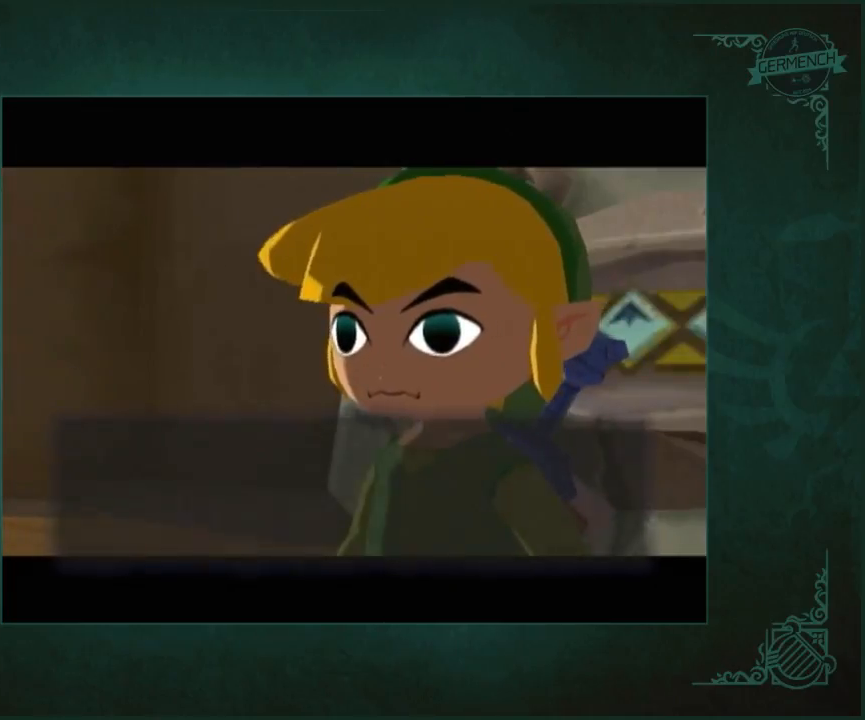
{"buttons": [], "left_stick": "center", "right_stick": "center"}